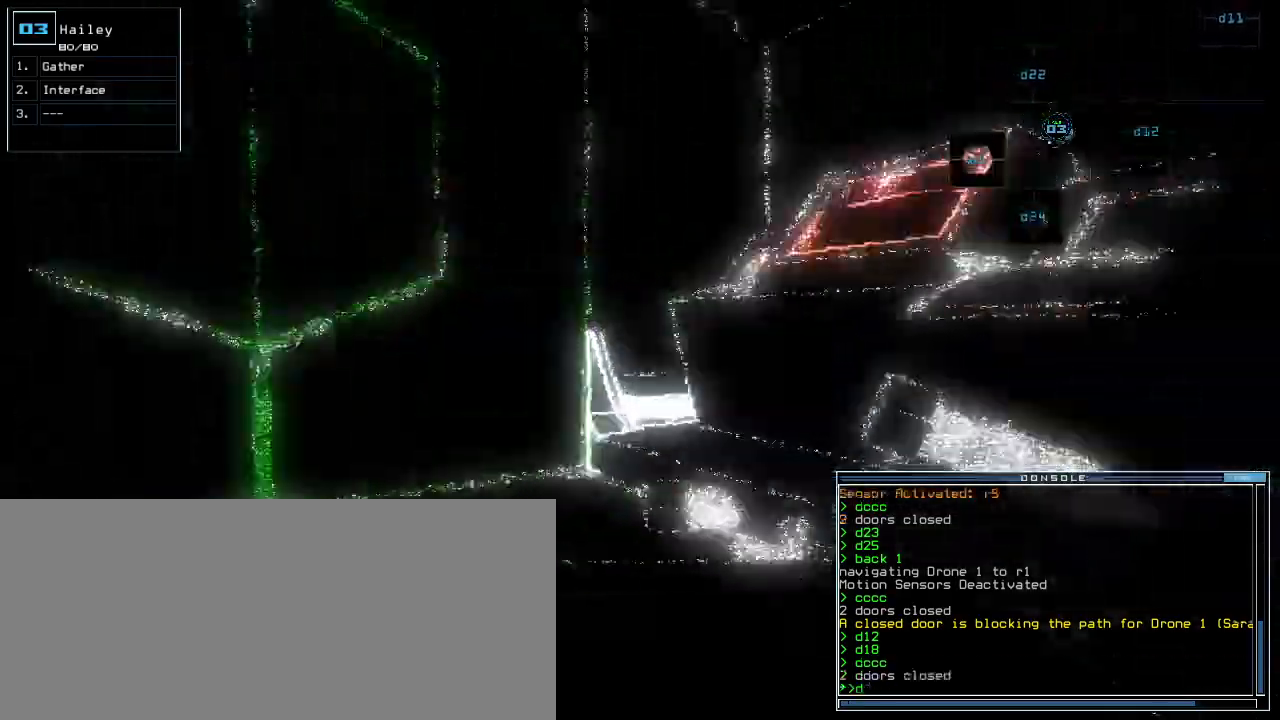
Gameplay with keyboard; each line is a JSON object with the keys held at the frame after it. "events" lists presses ("down") and releases ("up") of ".", "0", "1", "2", "3", "4", "5", "6", "7", "8", "9", "a", "b", "backspace", "c", "caps_lock", "comma", "ctrl_l", "ctrl_r", "d", "down", "e", "equals", "escape", "f", "f1", "f11", "f12", "g", "h", "i", "j", "k", "l", "left", "m", "minus", "n", "o", "p", "q", "quote", "r", "return", "right", "s", "semicolon", "shift_l", "shift_r", "space", "t", "tab", "tilde", "u", "up", "v", "w", "x", "y" and "z" between this image and that frame as [ms after this image, input, new state], when the widget could be followed in between. No other keys are recorded. Mouse input is not recorded.
{"keys": ["up"], "events": [[20, "d", "up"], [60, "down", "up"], [120, "2", "down"], [160, "up", "down"], [180, "2", "up"], [340, "4", "down"], [400, "right", "up"], [420, "4", "up"]]}
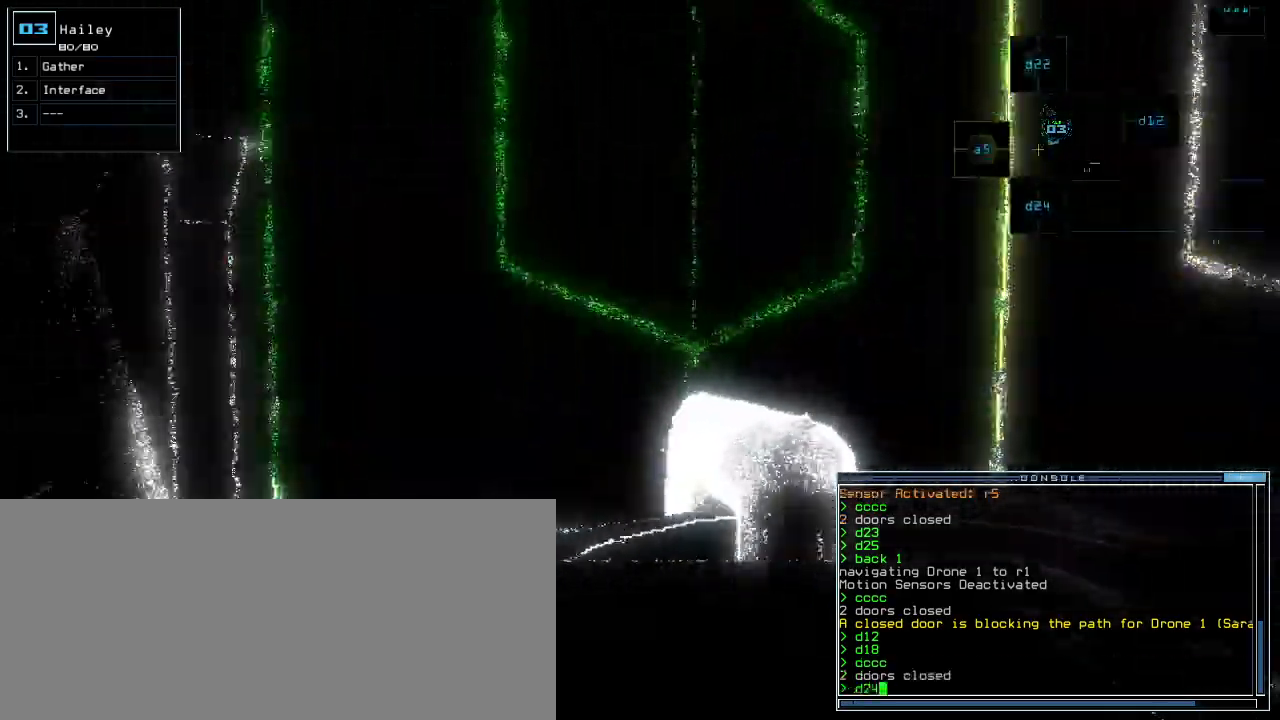
{"keys": ["up"], "events": [[40, "return", "down"], [120, "return", "up"], [440, "left", "down"], [500, "left", "up"]]}
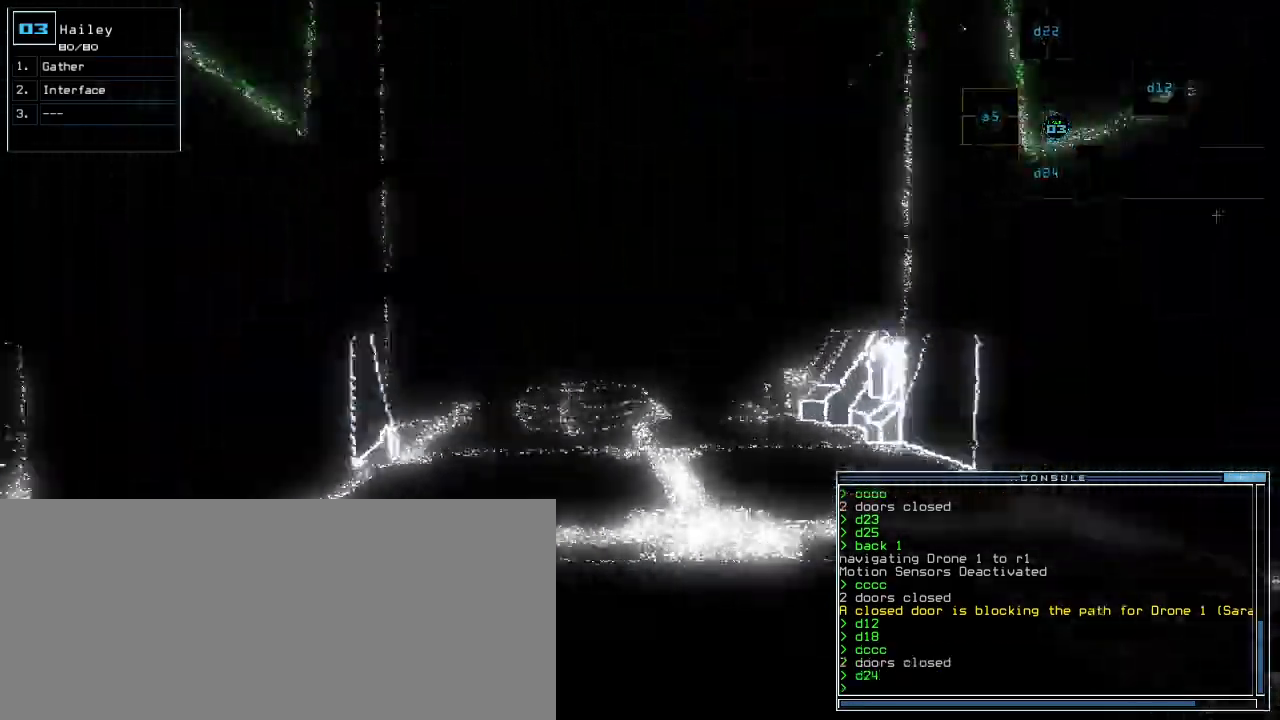
{"keys": ["up"], "events": []}
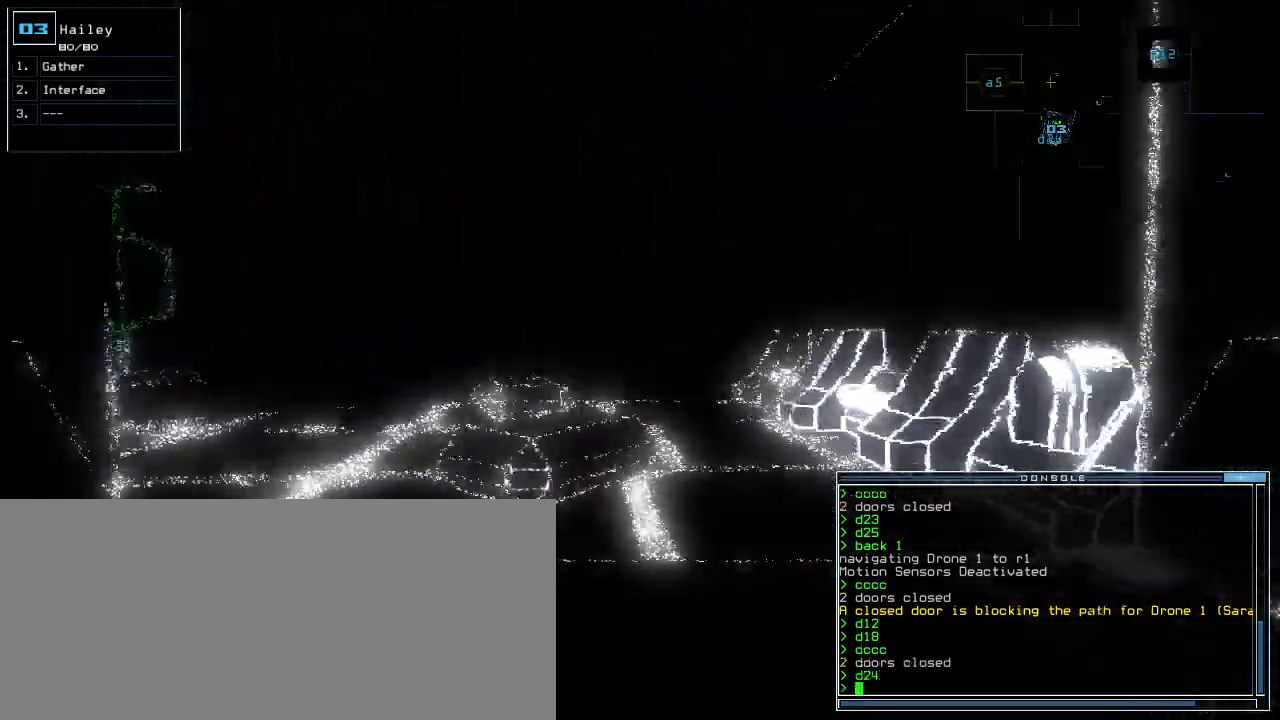
{"keys": ["up"], "events": [[160, "left", "down"], [200, "left", "up"]]}
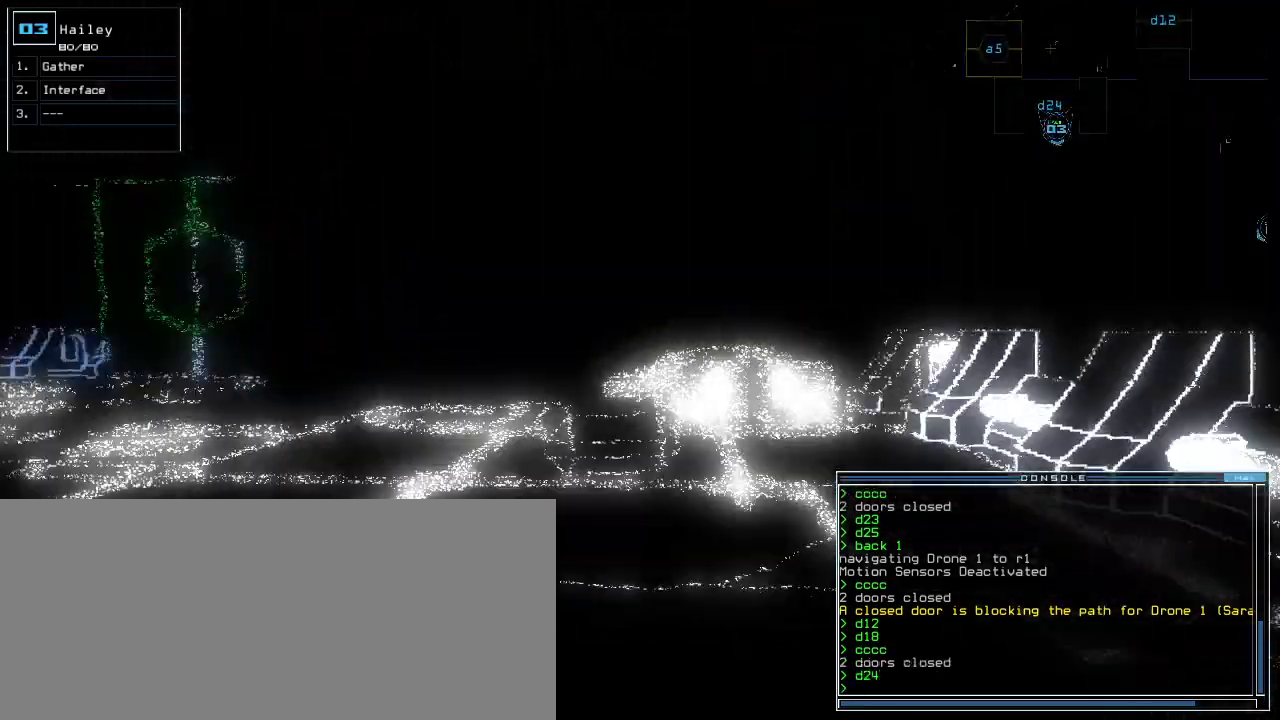
{"keys": ["left", "up"], "events": [[160, "left", "down"], [260, "left", "up"], [360, "left", "down"]]}
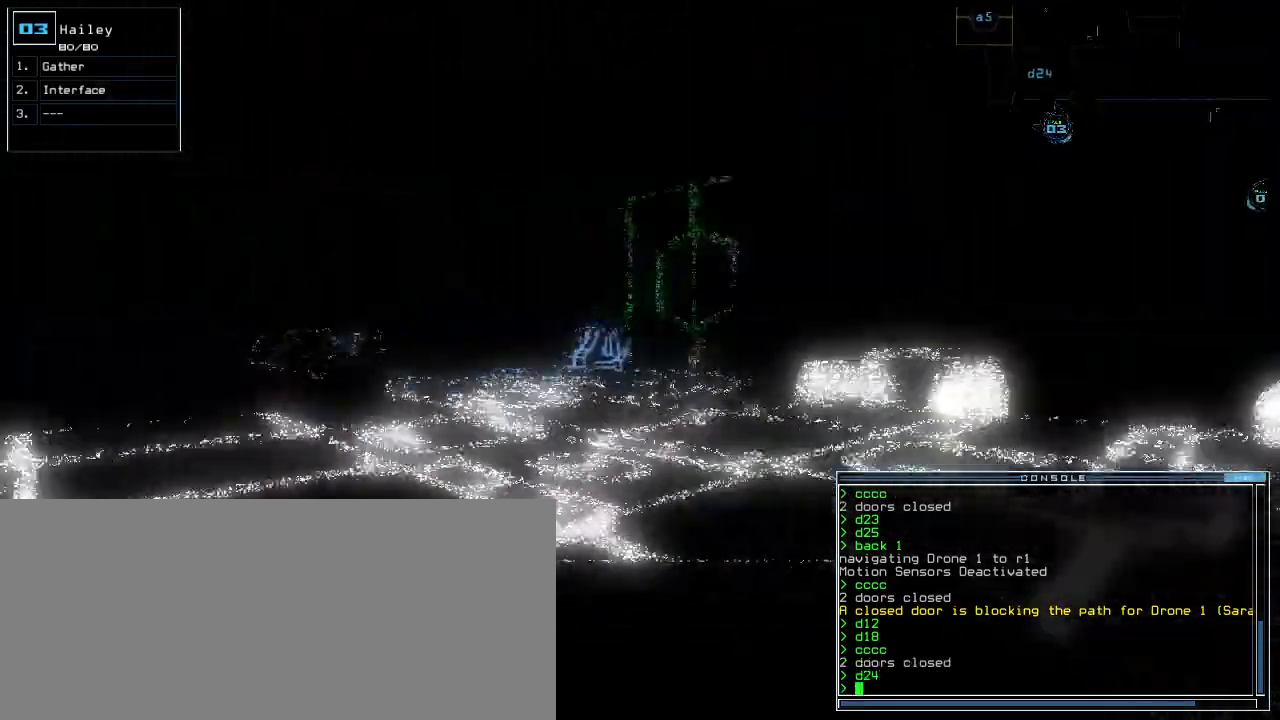
{"keys": ["up"]}
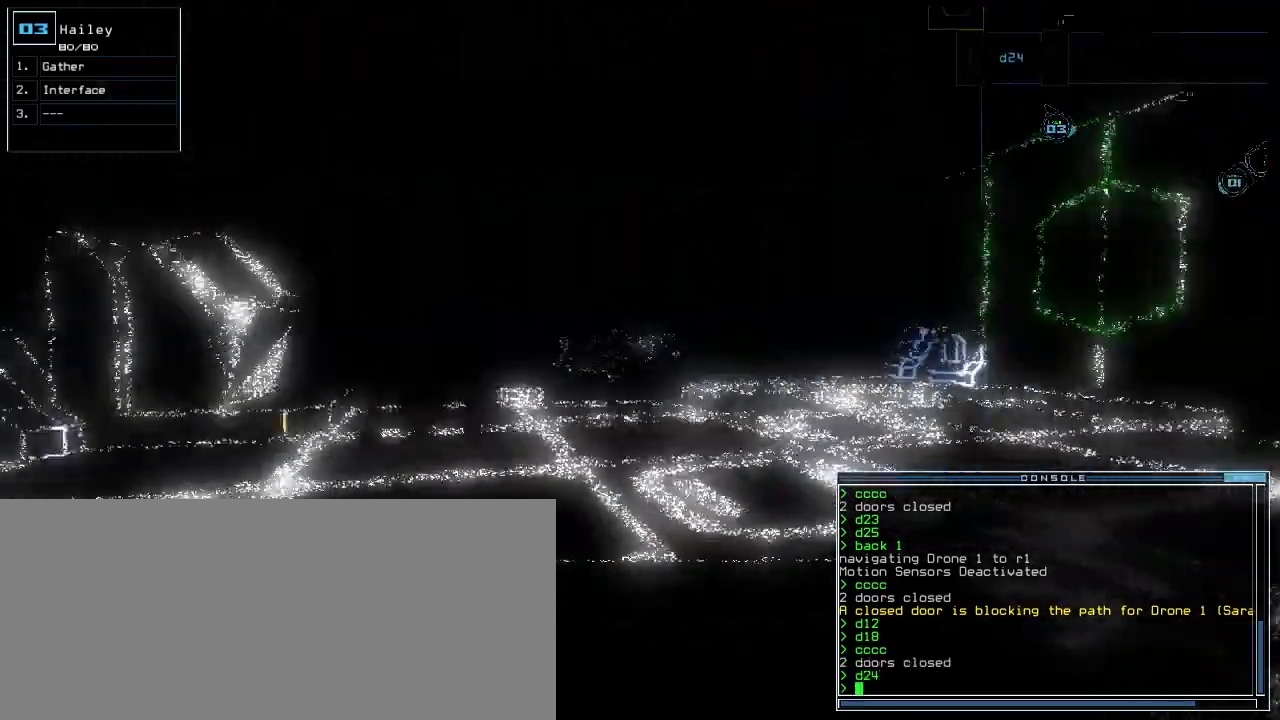
{"keys": ["left", "up"], "events": [[20, "left", "down"], [100, "left", "up"], [220, "d", "down"], [280, "d", "up"], [400, "c", "down"], [460, "c", "up"], [500, "left", "down"]]}
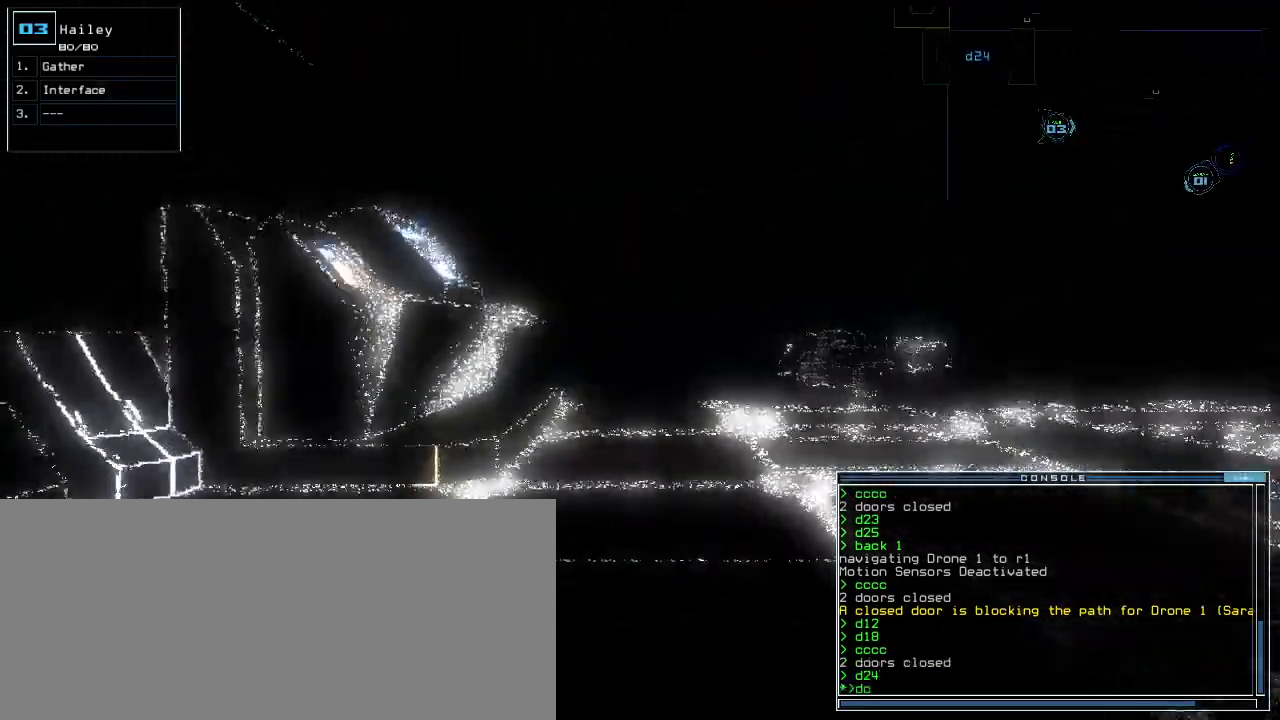
{"keys": ["right", "up"], "events": [[60, "left", "up"], [180, "t", "down"], [260, "t", "up"], [480, "right", "down"]]}
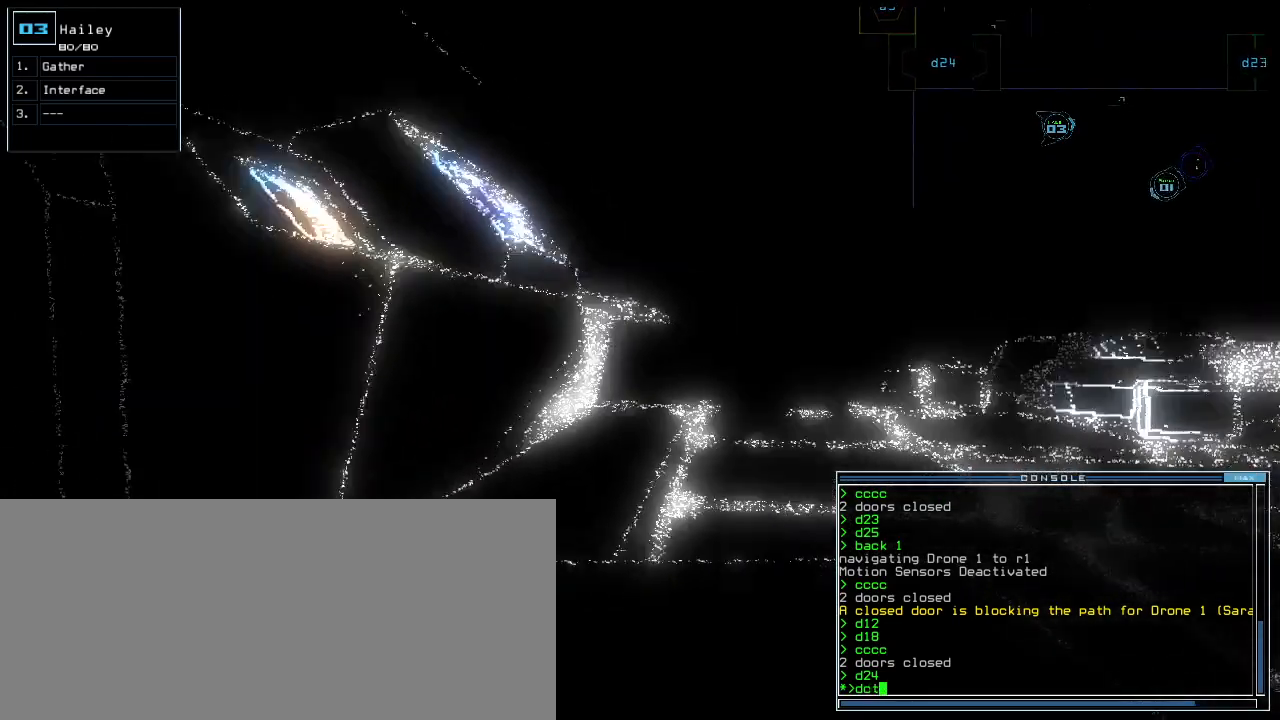
{"keys": ["d"], "events": [[60, "up", "up"], [80, "right", "up"], [140, "return", "down"], [240, "return", "up"], [500, "d", "down"]]}
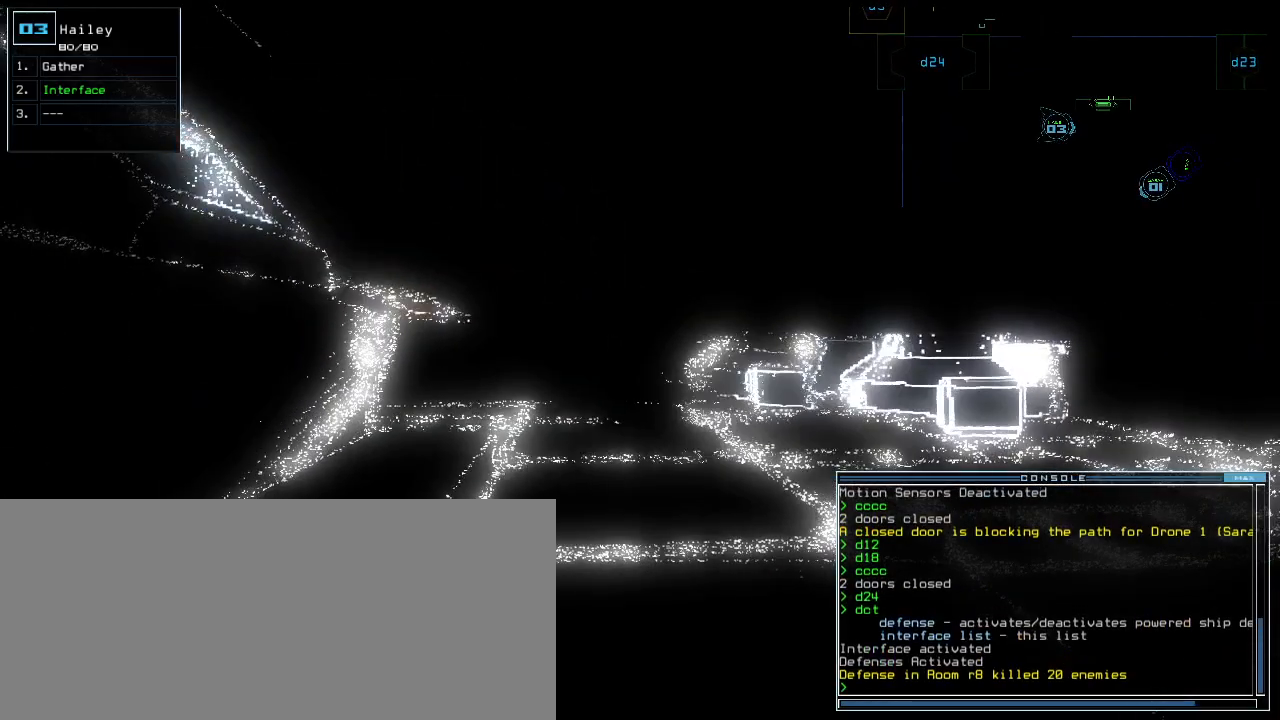
{"keys": [], "events": [[60, "f", "down"], [100, "d", "up"], [140, "f", "up"], [140, "return", "down"], [200, "return", "up"], [240, "space", "down"], [340, "space", "up"]]}
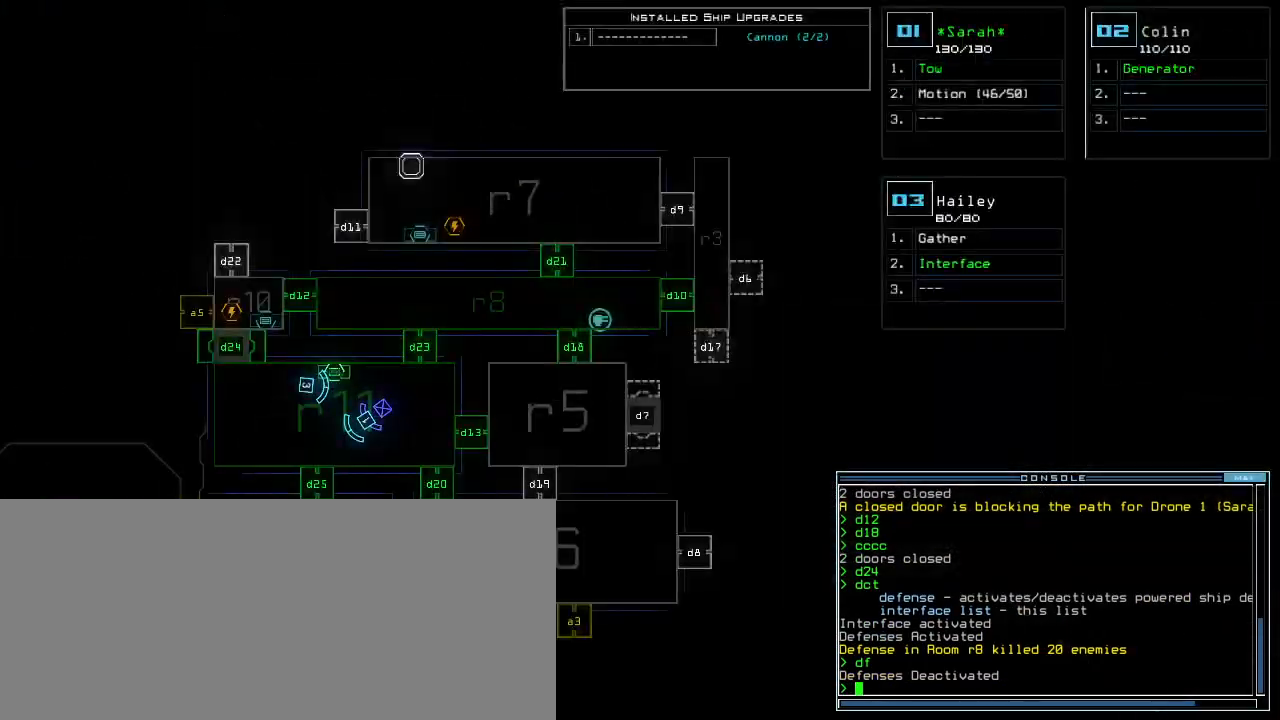
{"keys": [], "events": []}
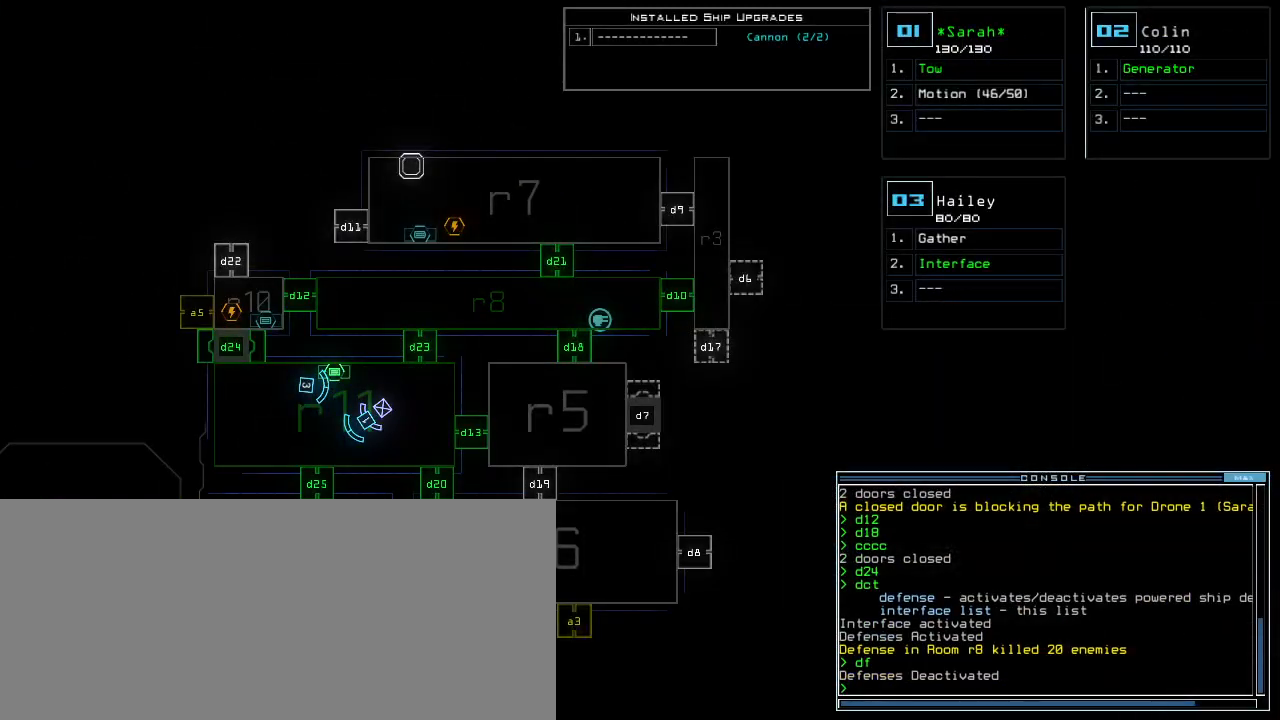
{"keys": ["2"], "events": [[300, "d", "down"], [360, "d", "up"], [460, "2", "down"]]}
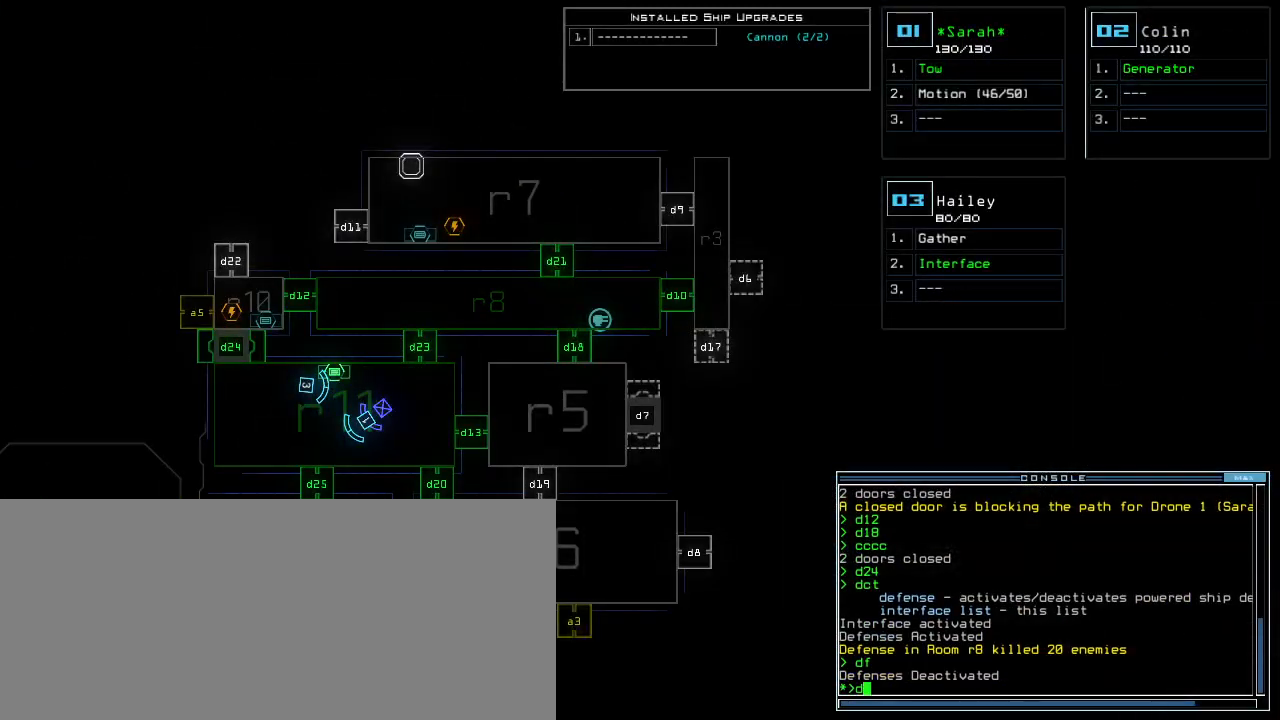
{"keys": ["e"], "events": [[20, "2", "up"], [200, "5", "down"], [260, "return", "down"], [300, "5", "up"], [320, "return", "up"], [500, "e", "down"]]}
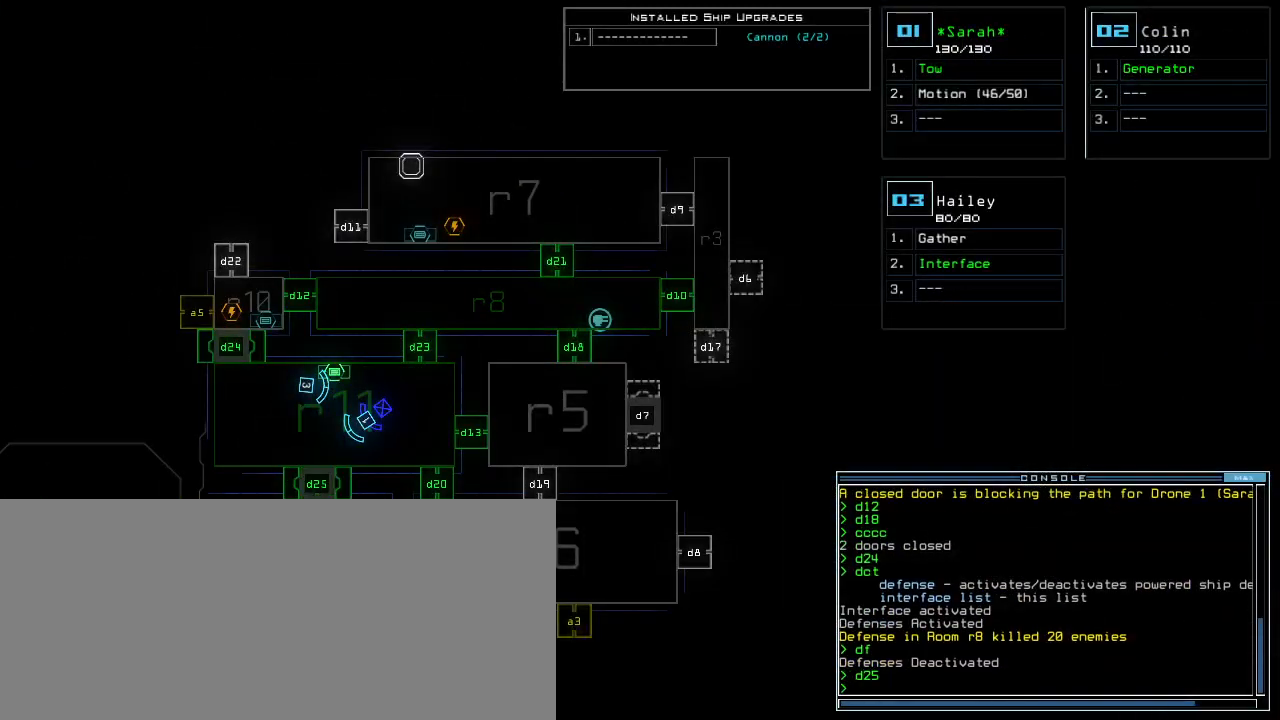
{"keys": [], "events": [[80, "e", "up"], [80, "n", "down"], [120, "n", "up"], [220, "return", "down"], [280, "return", "up"]]}
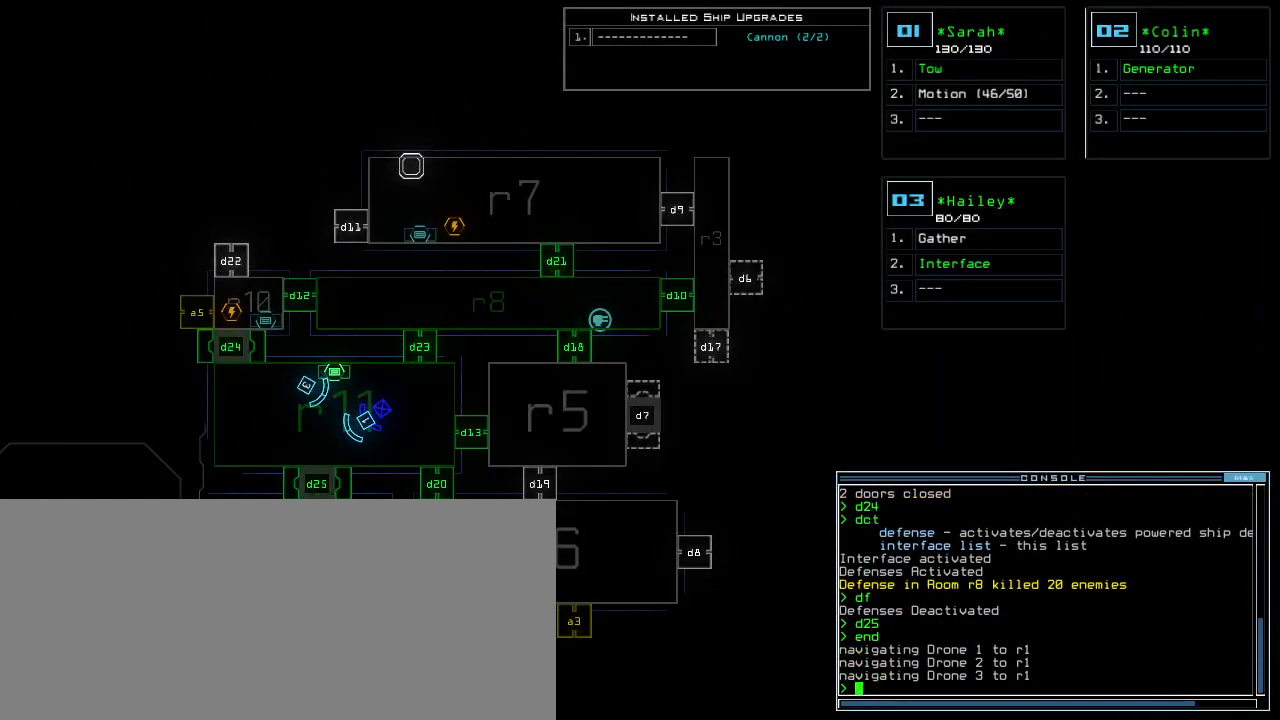
{"keys": [], "events": []}
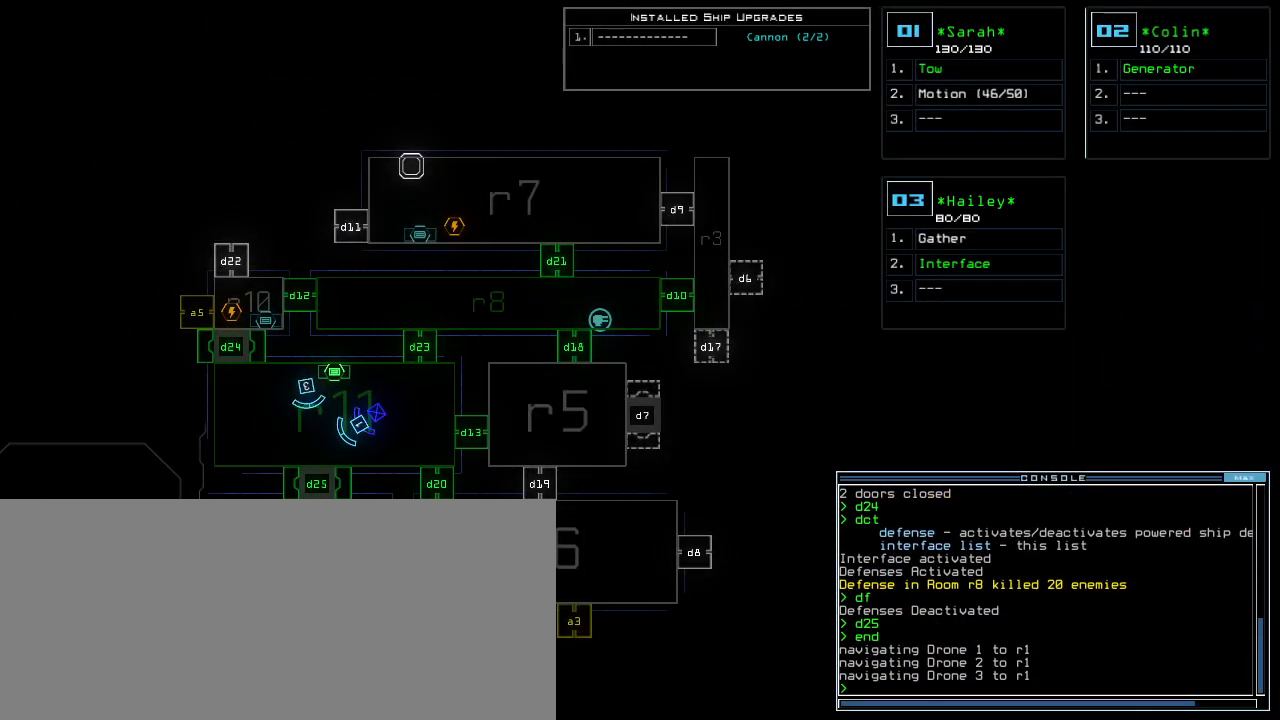
{"keys": [], "events": []}
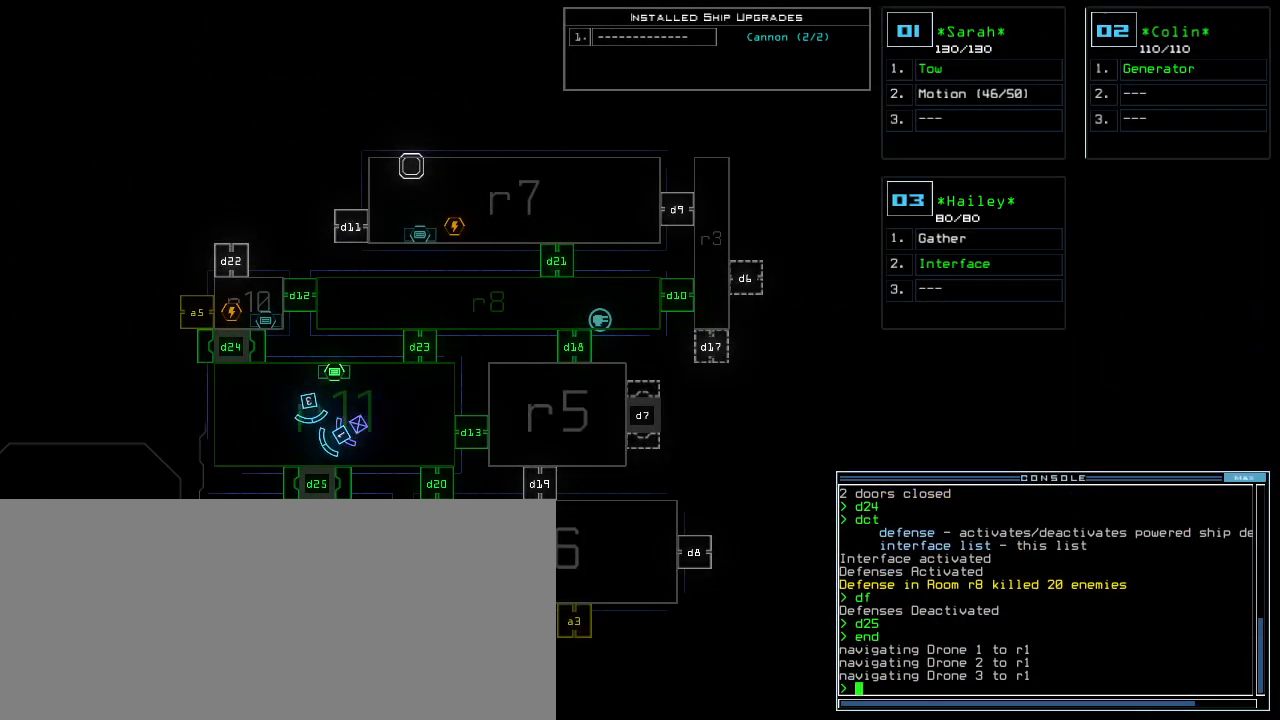
{"keys": [], "events": []}
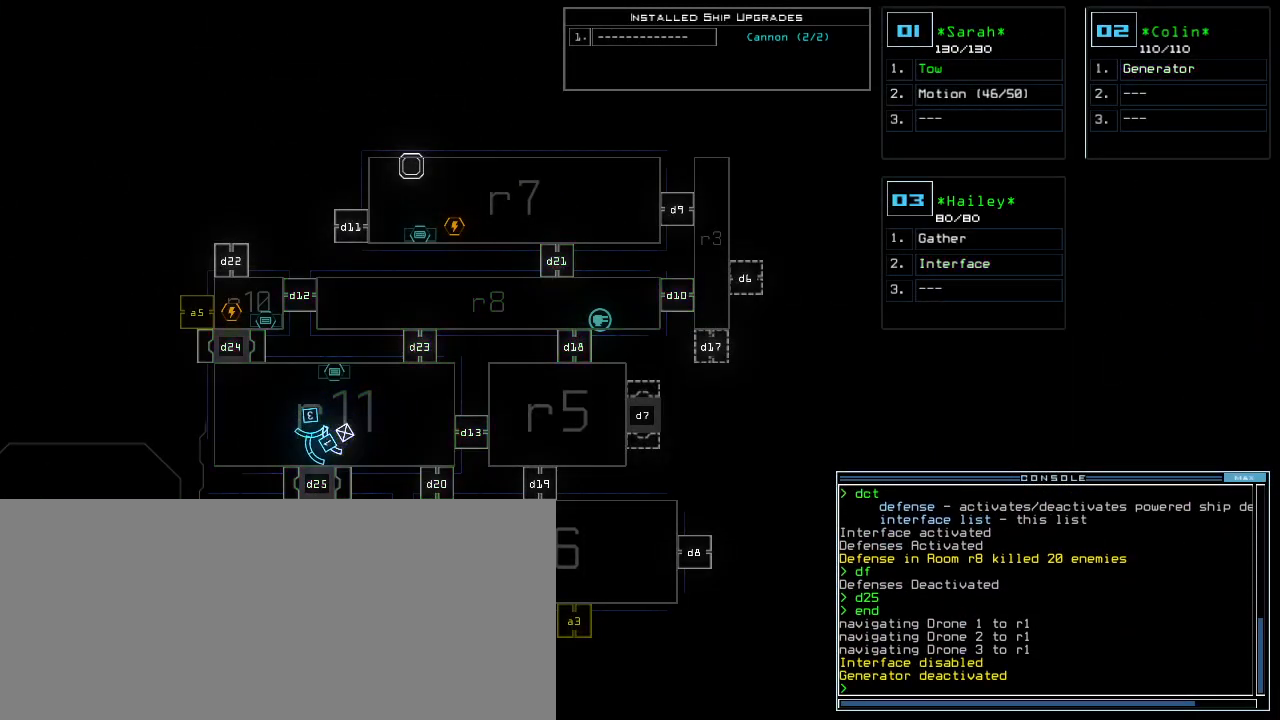
{"keys": [], "events": []}
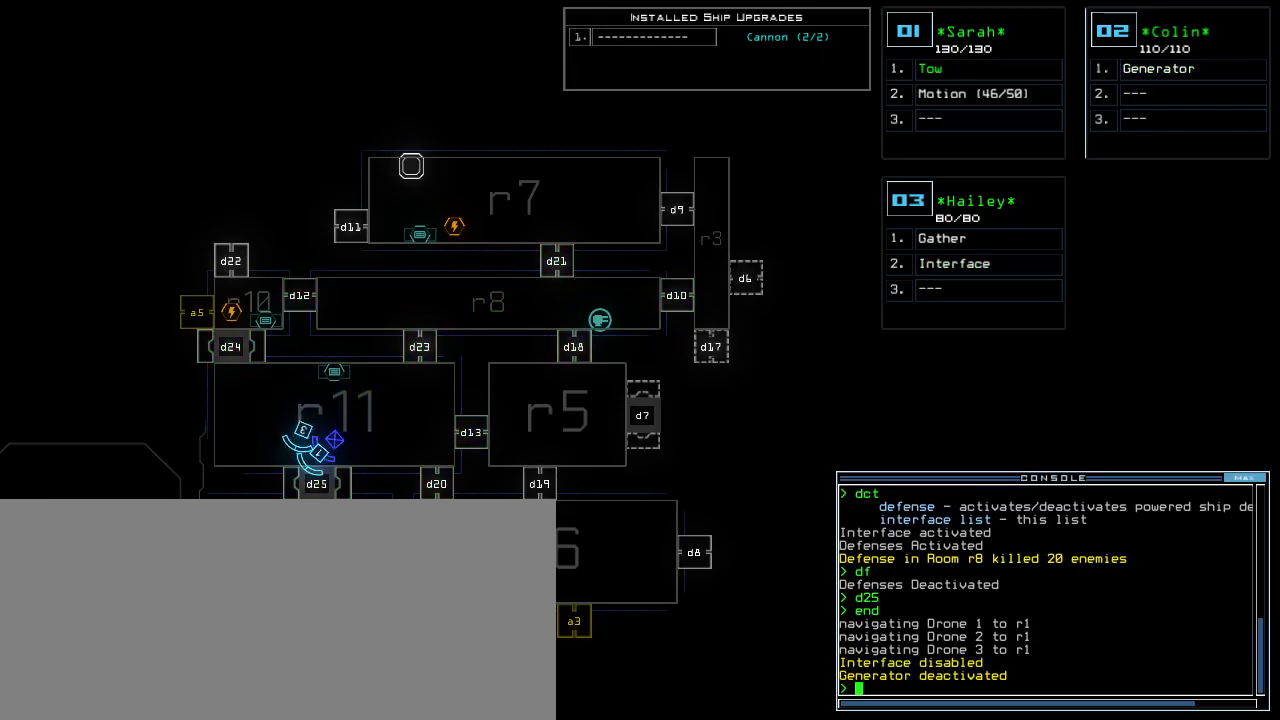
{"keys": [], "events": []}
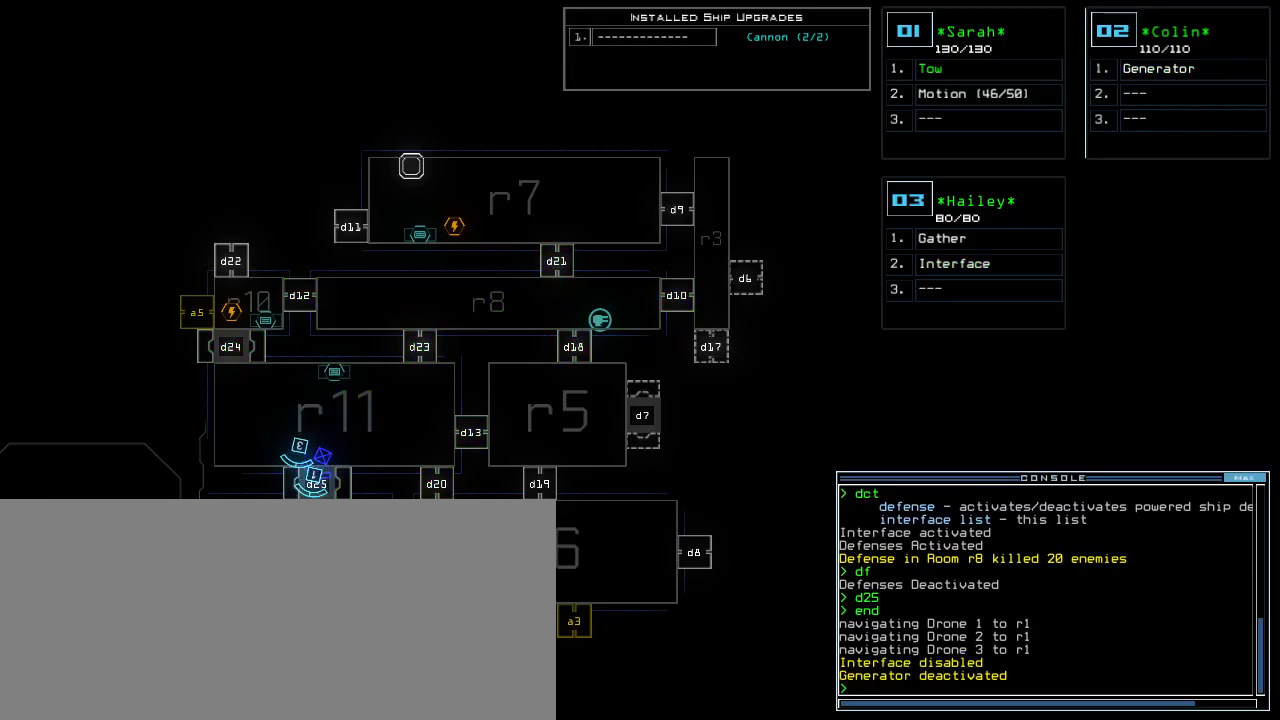
{"keys": [], "events": []}
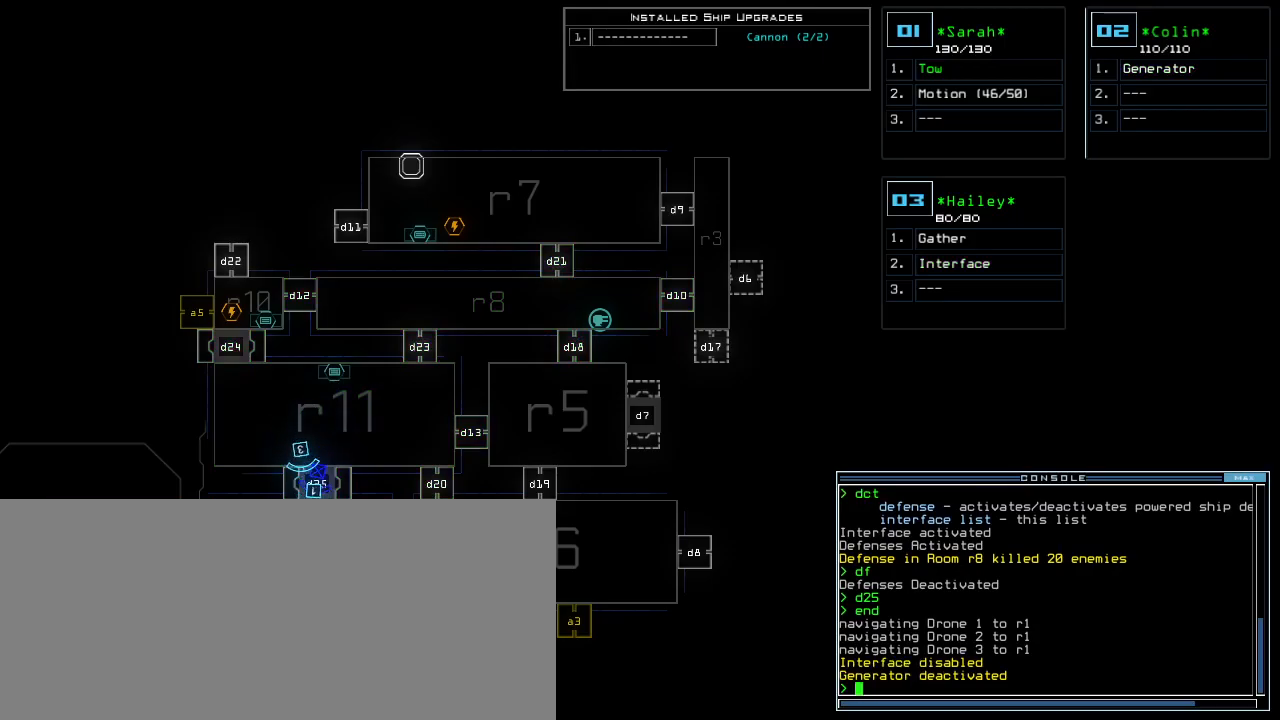
{"keys": ["up"], "events": [[180, "3", "down"], [220, "3", "up"], [240, "up", "down"], [280, "left", "down"], [420, "left", "up"]]}
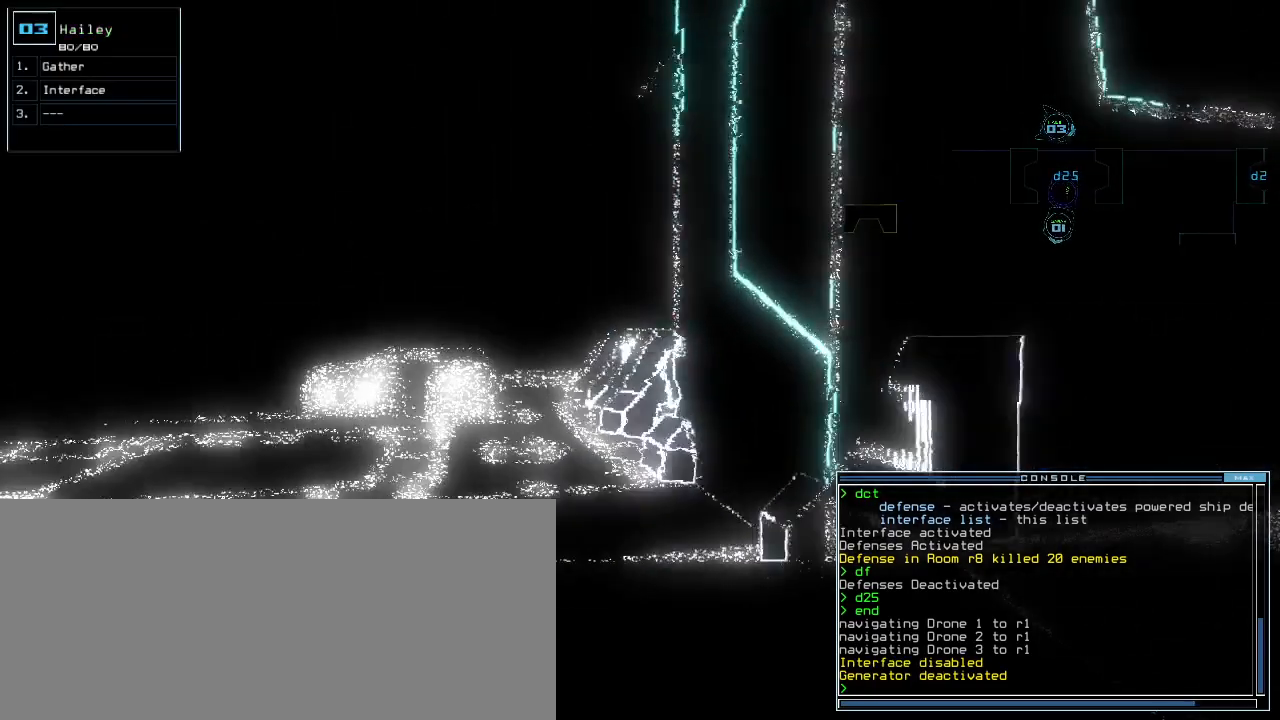
{"keys": ["right"], "events": [[80, "right", "down"], [260, "right", "up"], [380, "up", "up"], [460, "right", "down"]]}
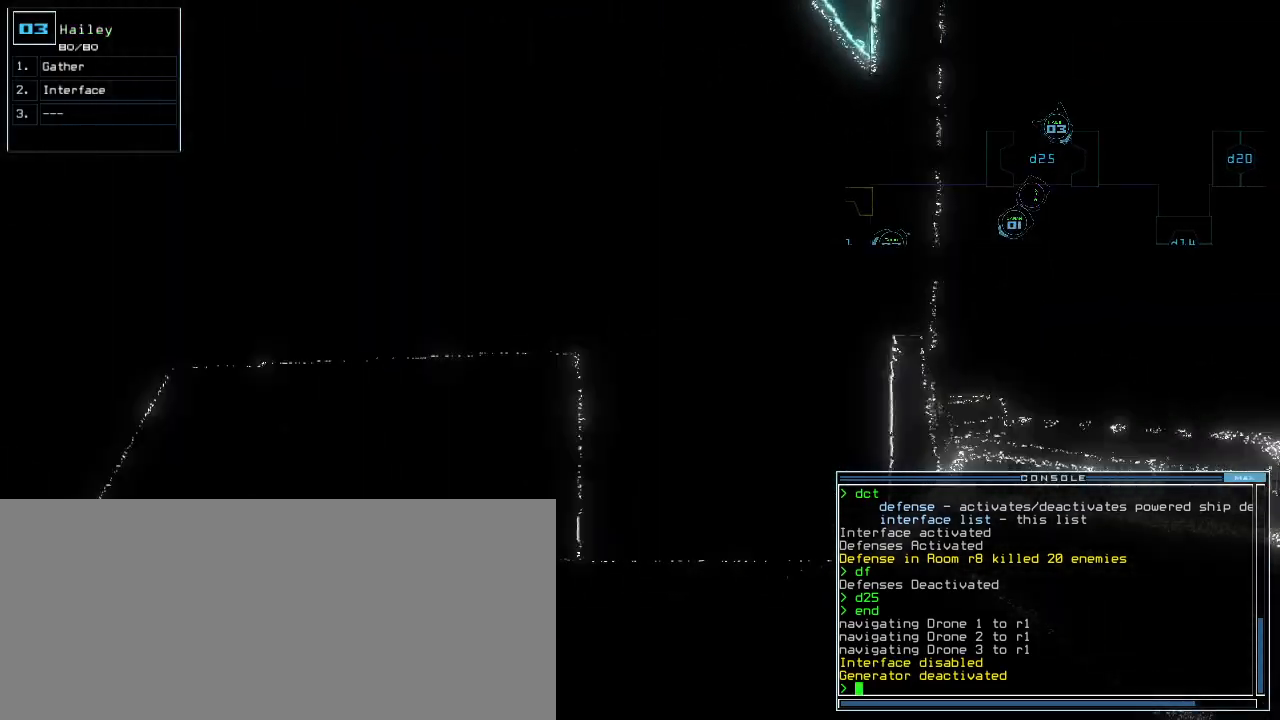
{"keys": ["up"], "events": [[240, "up", "down"], [300, "right", "up"]]}
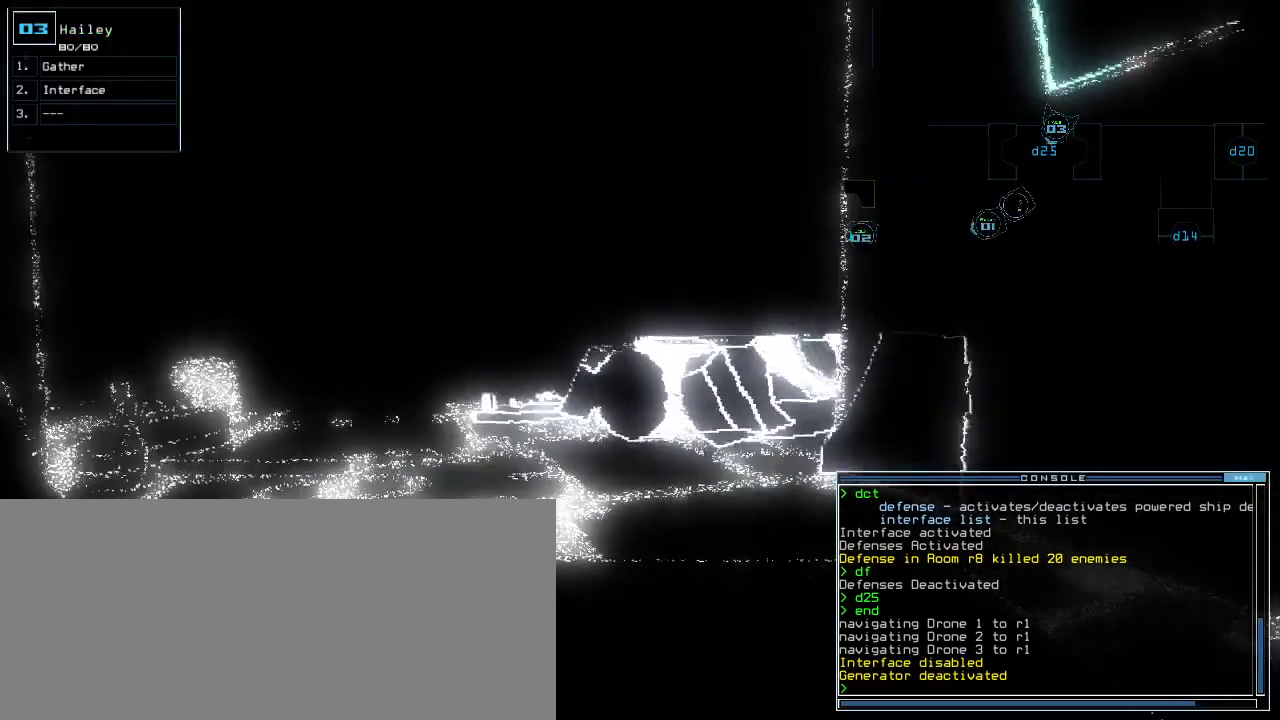
{"keys": [], "events": [[220, "up", "up"], [320, "left", "down"], [400, "left", "up"]]}
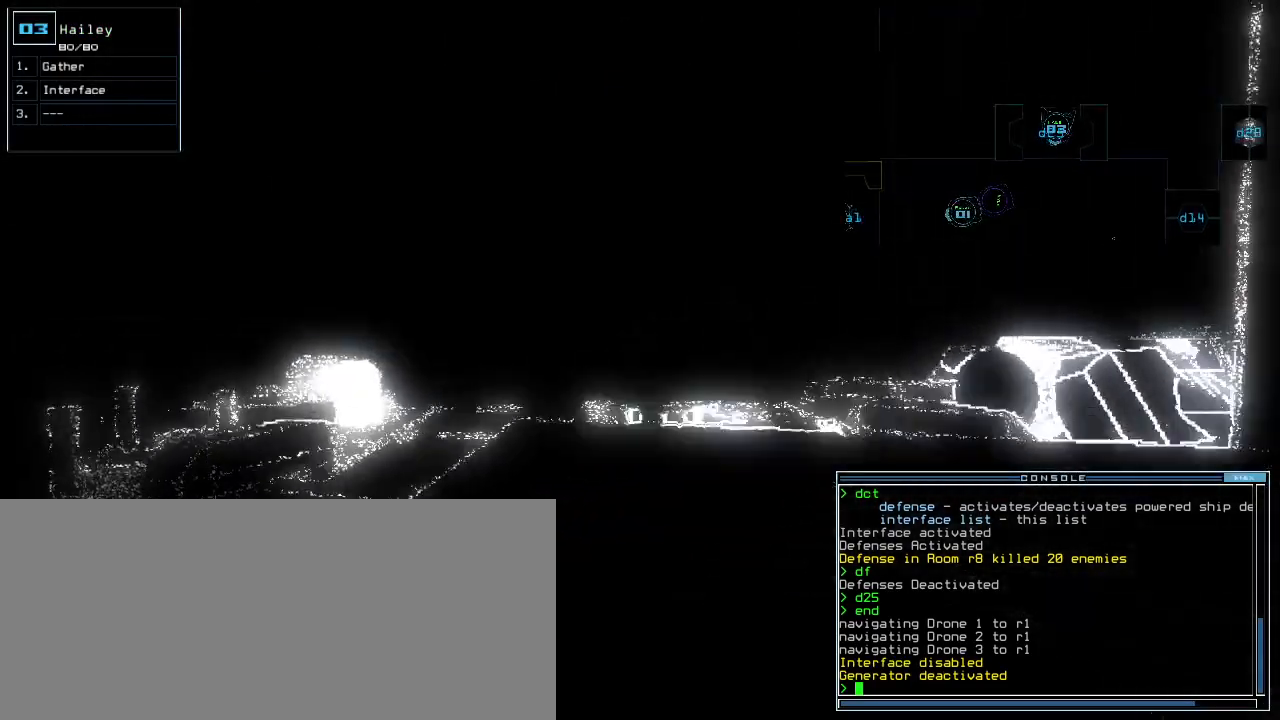
{"keys": [], "events": [[60, "space", "down"], [140, "space", "up"]]}
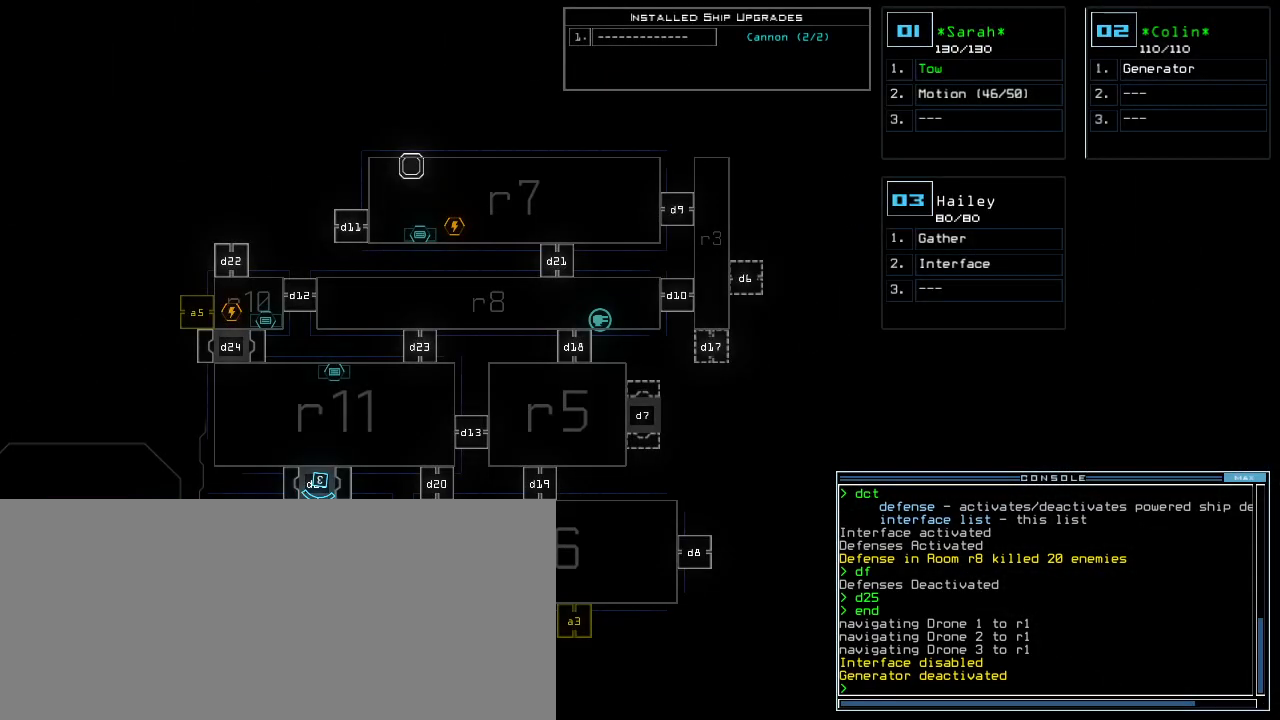
{"keys": [], "events": []}
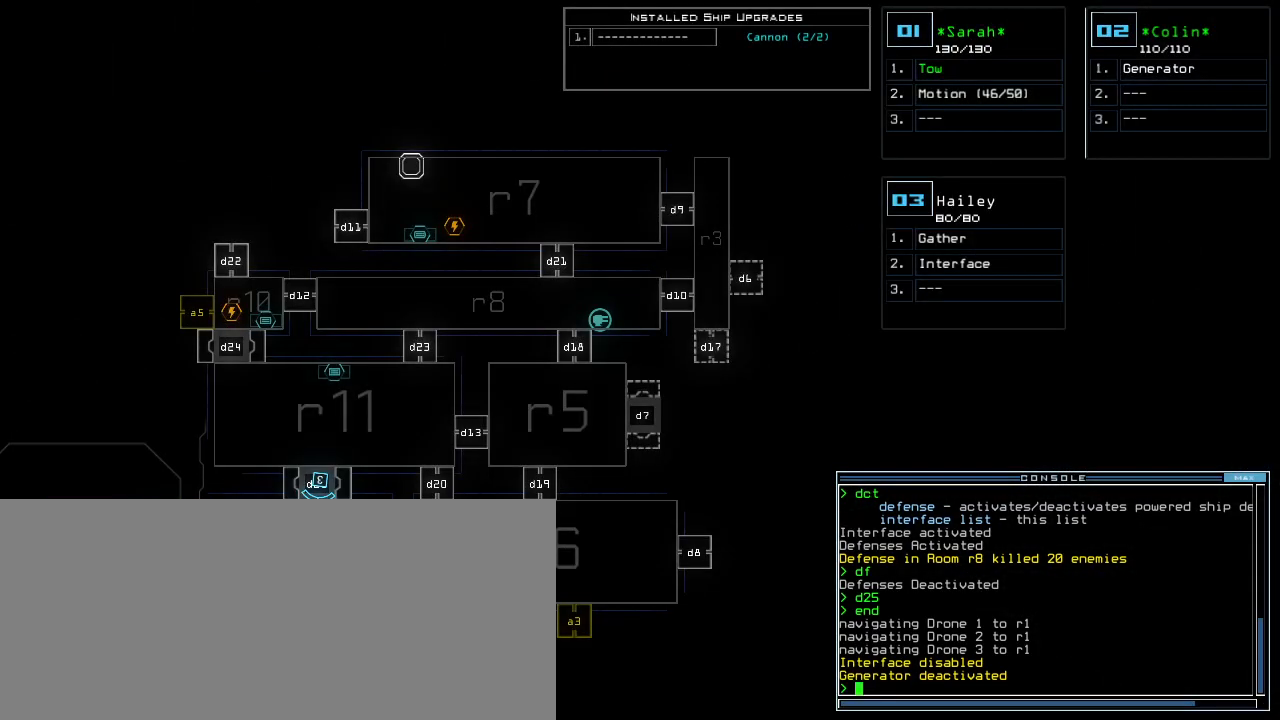
{"keys": [], "events": [[100, "left", "down"], [220, "left", "up"]]}
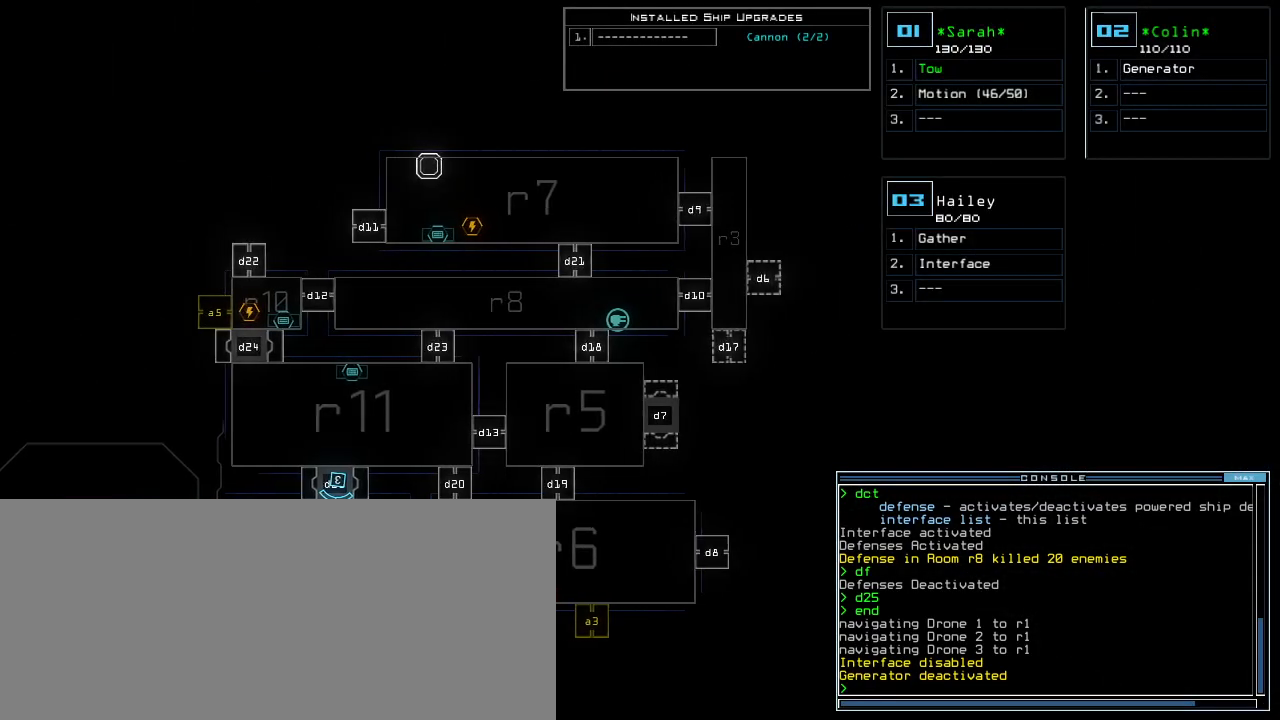
{"keys": [], "events": []}
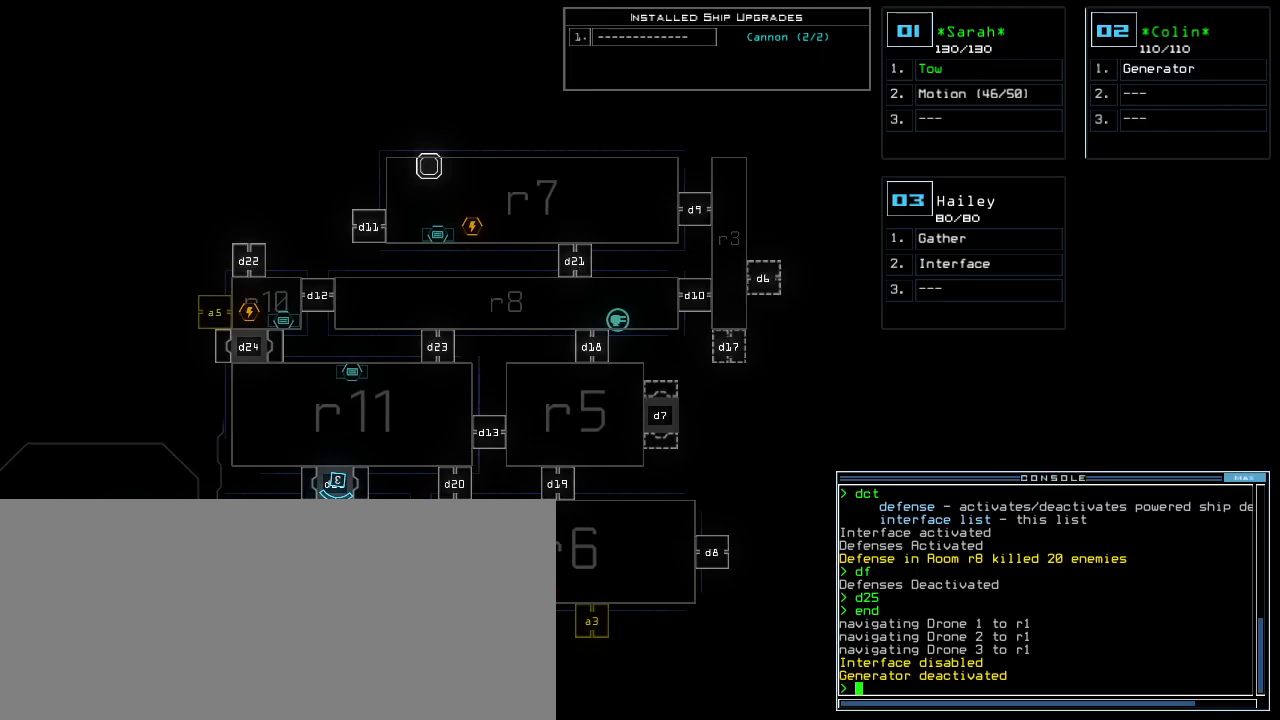
{"keys": ["up"], "events": [[40, "1", "down"], [60, "right", "down"], [60, "up", "down"], [100, "1", "up"], [180, "right", "up"]]}
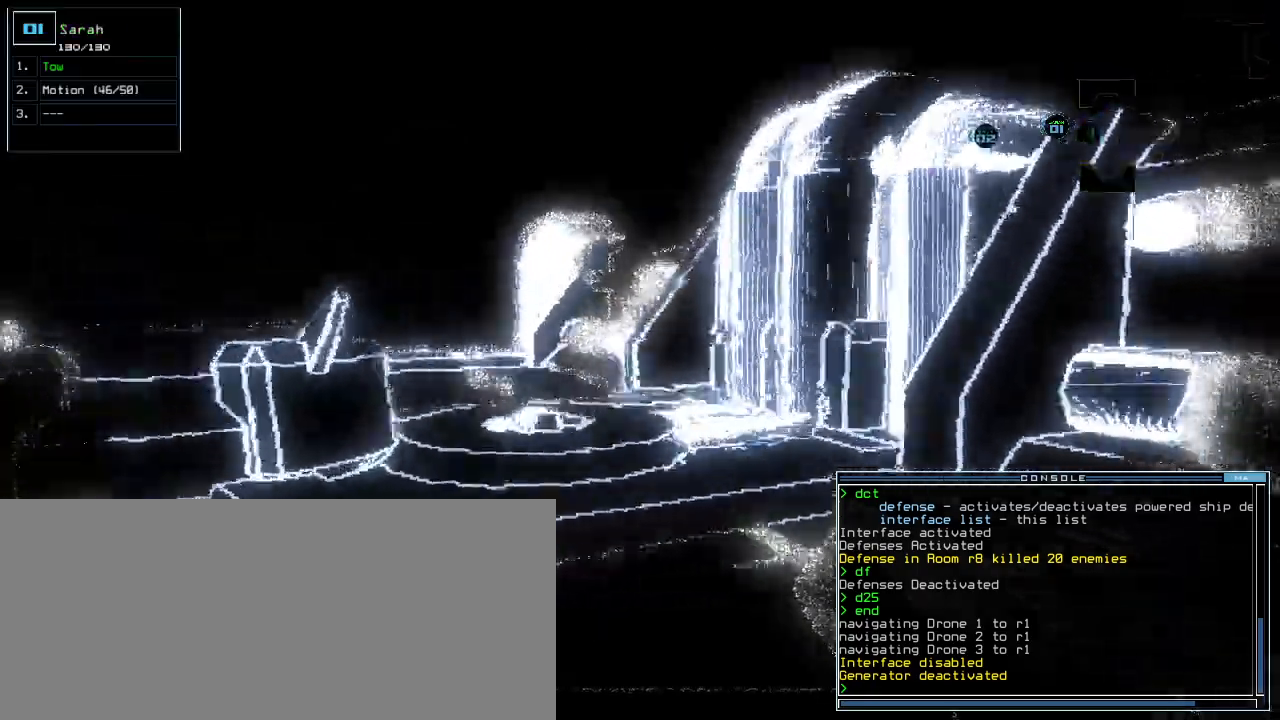
{"keys": ["up"], "events": [[40, "right", "down"], [120, "right", "up"], [280, "left", "down"], [340, "left", "up"], [400, "t", "down"], [460, "t", "up"]]}
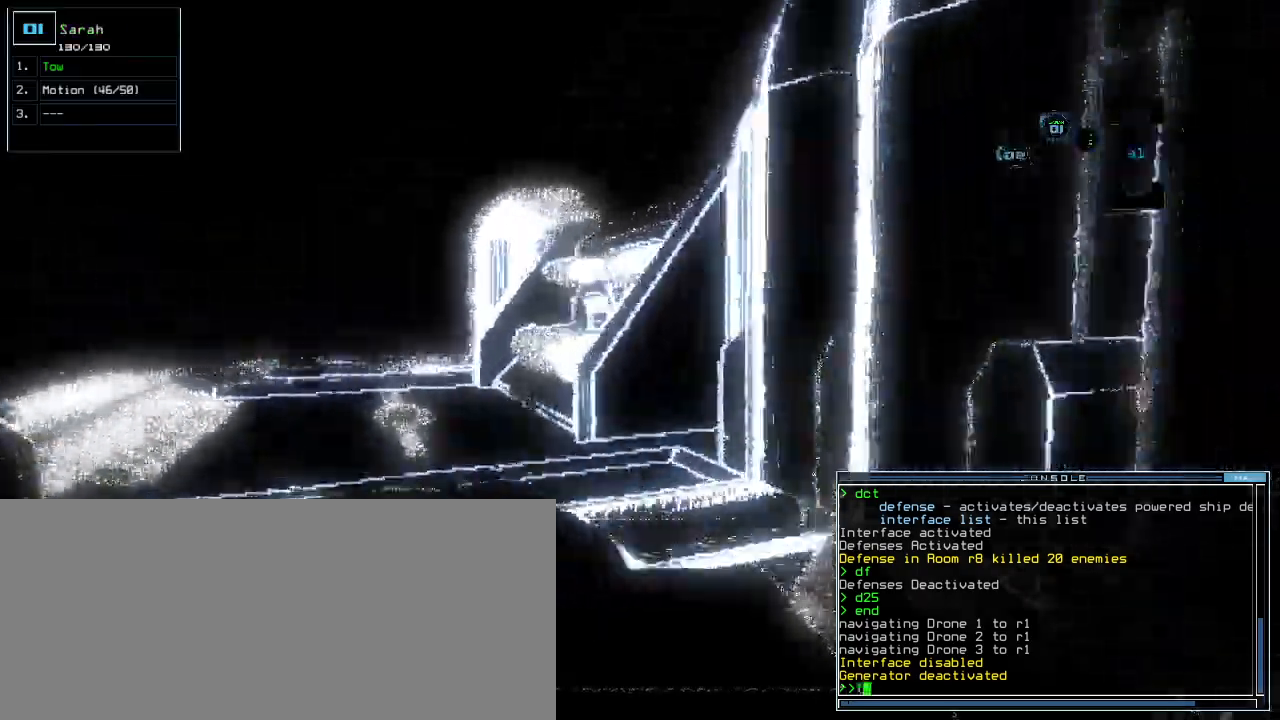
{"keys": ["up"], "events": [[300, "o", "down"], [360, "left", "down"], [380, "o", "up"], [480, "left", "up"]]}